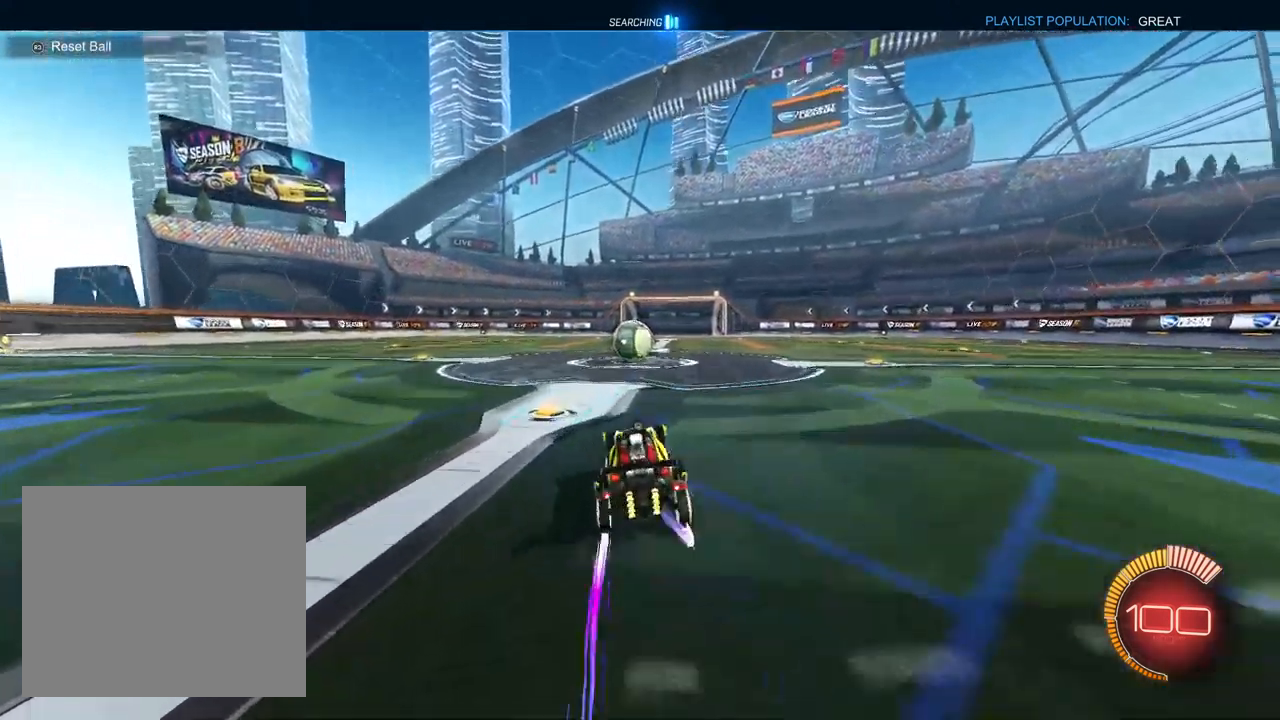
Gameplay with a controller (PlayStation layout); each line is a JSON object with the inputs held at the frame after it. "events" lists button and stick changes between this image and that frame as [ms after this image, input, new state], when the widget could be followed in between.
{"buttons": ["L1", "R2"], "left_stick": "up-left", "right_stick": "center", "events": [[67, "TRIANGLE", "up"], [333, "left_stick", "right"], [400, "CROSS", "down"], [433, "L1", "down"], [483, "CROSS", "up"], [483, "left_stick", "up-left"]]}
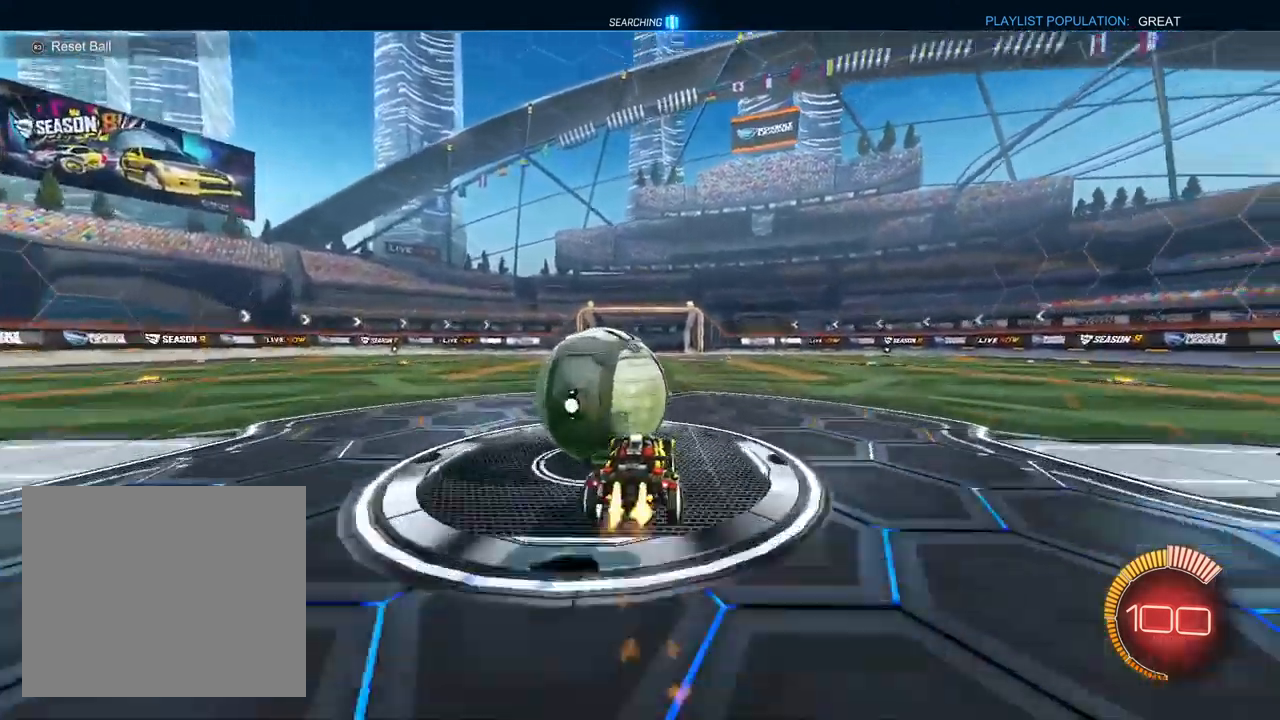
{"buttons": ["SQUARE", "L1", "R2"], "left_stick": "down-left", "right_stick": "center", "events": [[50, "CROSS", "down"], [117, "left_stick", "down"], [150, "CROSS", "up"], [250, "left_stick", "down-left"], [367, "SQUARE", "down"]]}
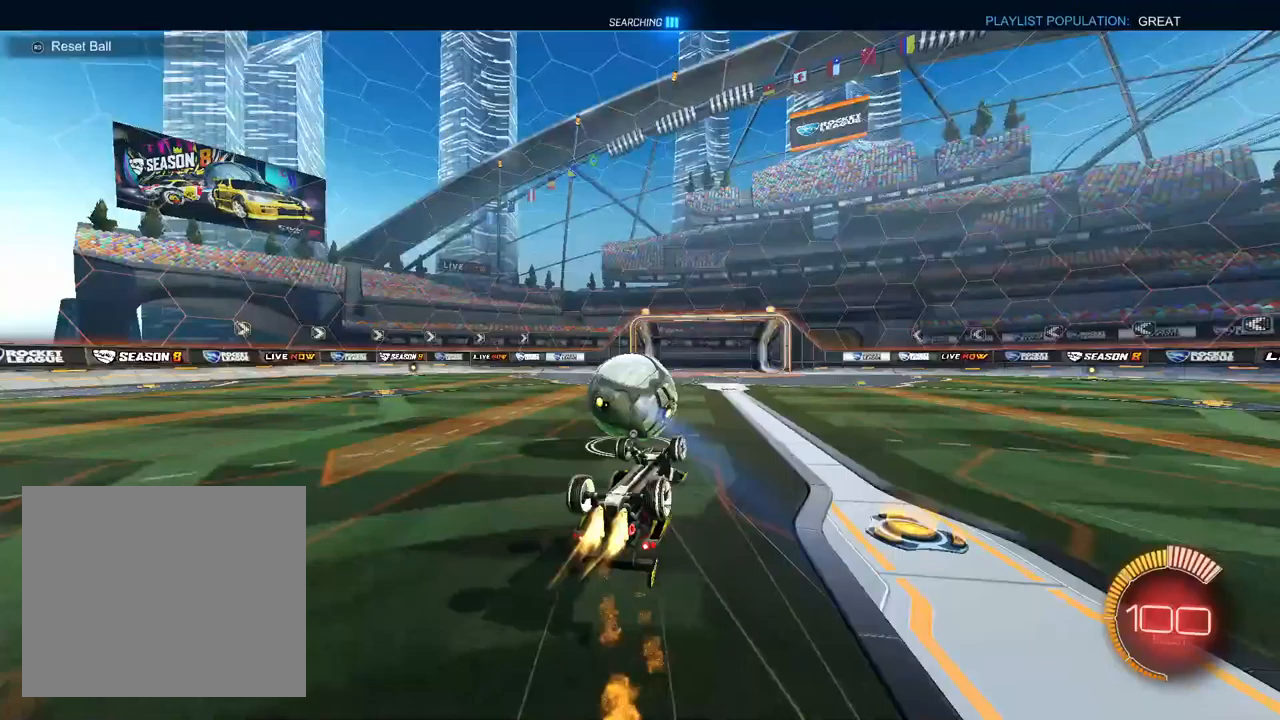
{"buttons": ["TRIANGLE", "R2"], "left_stick": "center", "right_stick": "center", "events": [[50, "L1", "up"], [350, "SQUARE", "up"], [350, "left_stick", "center"], [433, "TRIANGLE", "down"]]}
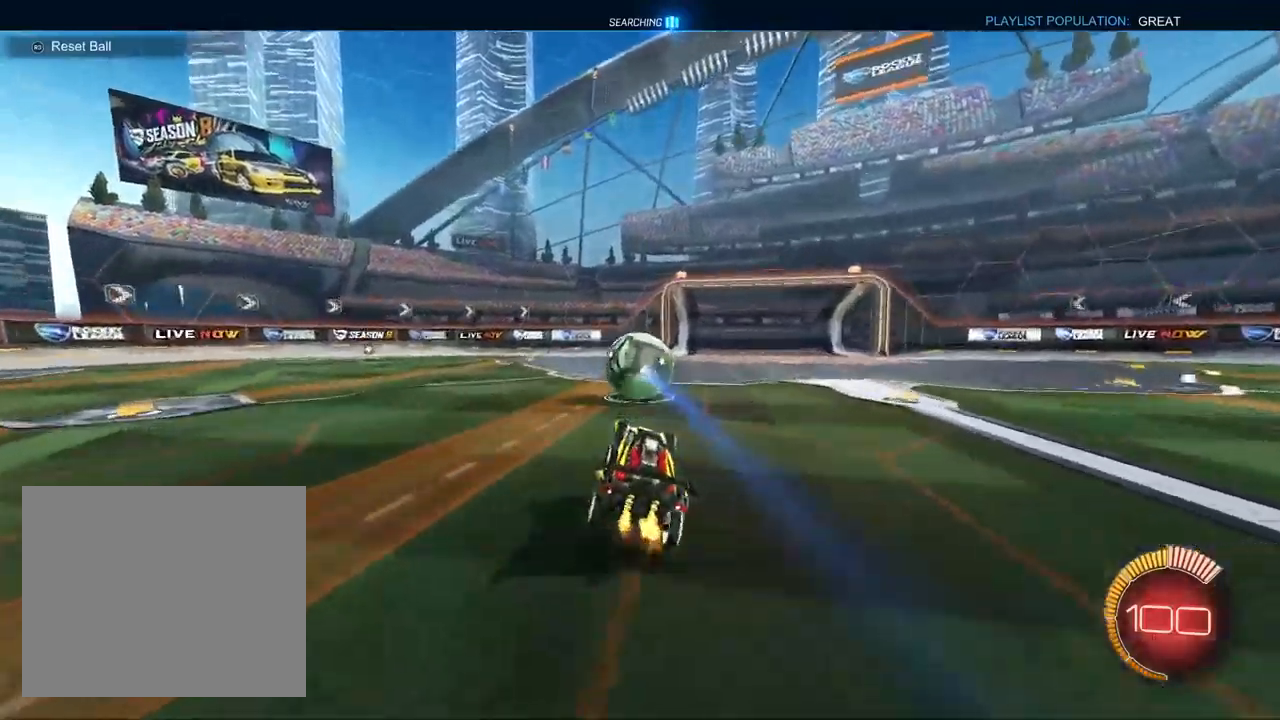
{"buttons": ["CROSS", "L1", "R1"], "left_stick": "center", "right_stick": "center", "events": [[17, "TRIANGLE", "up"], [117, "R2", "up"], [117, "left_stick", "left"], [150, "L2", "down"], [217, "left_stick", "down-left"], [250, "CROSS", "down"], [333, "L2", "up"], [417, "left_stick", "center"], [467, "L1", "down"], [500, "R1", "down"]]}
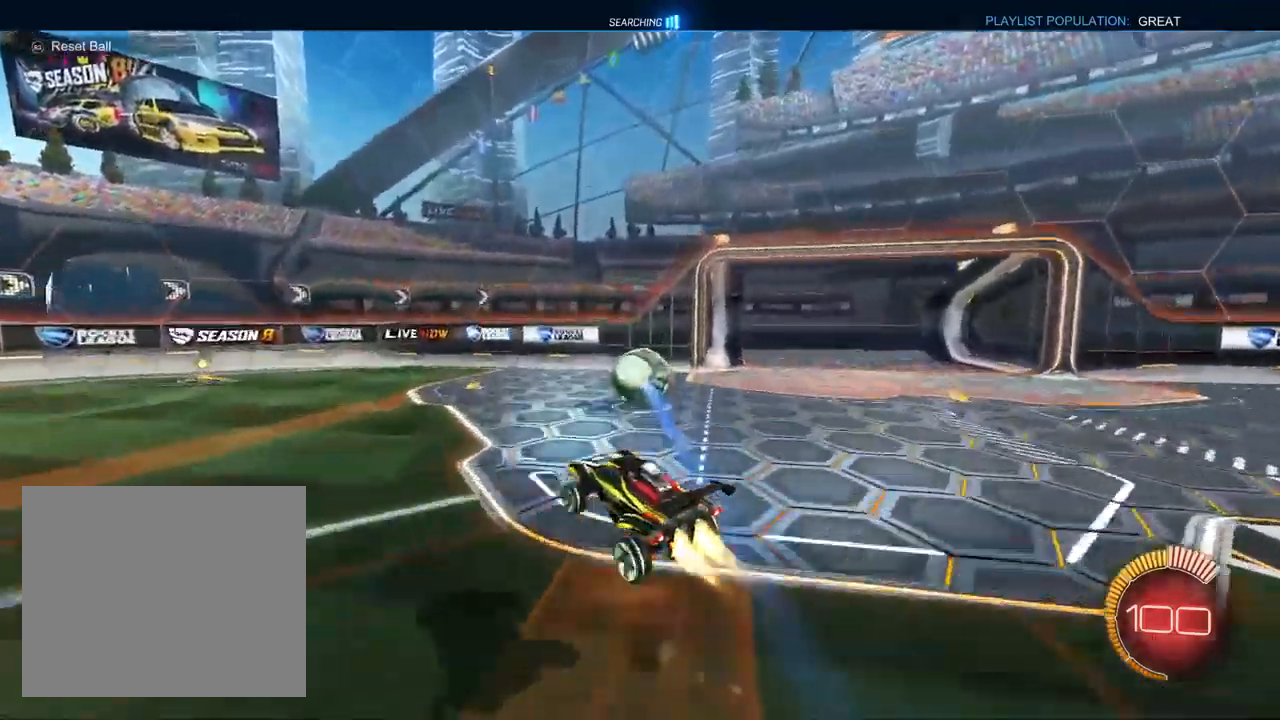
{"buttons": ["CROSS", "L1"], "left_stick": "down-left", "right_stick": "center", "events": [[17, "left_stick", "down-left"], [83, "L1", "up"], [167, "L1", "down"], [183, "left_stick", "down-right"], [333, "left_stick", "center"], [383, "left_stick", "down-left"], [467, "R1", "up"]]}
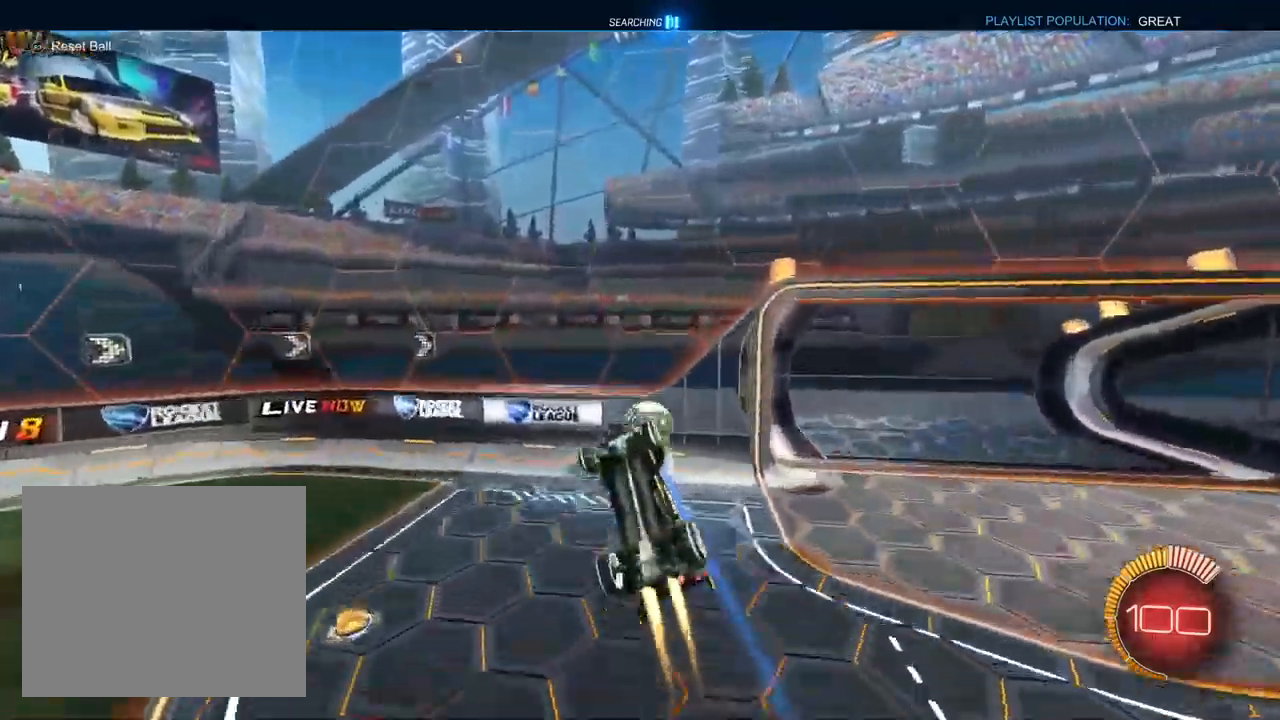
{"buttons": ["SQUARE", "L1", "R2"], "left_stick": "left", "right_stick": "center", "events": [[117, "R2", "down"], [133, "CROSS", "up"], [133, "SQUARE", "down"], [333, "left_stick", "left"]]}
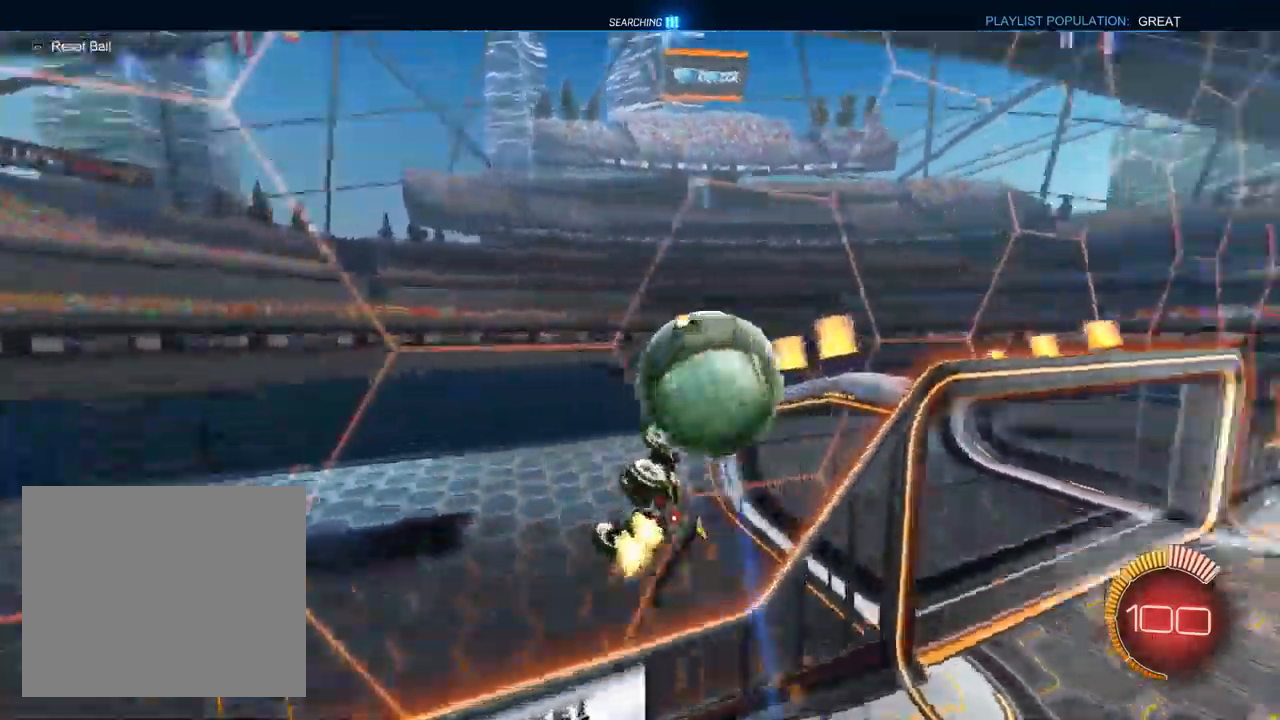
{"buttons": ["CROSS", "L2"], "left_stick": "right", "right_stick": "center", "events": [[100, "L1", "up"], [150, "CROSS", "down"], [150, "SQUARE", "up"], [233, "L2", "down"], [283, "R2", "up"], [333, "left_stick", "right"]]}
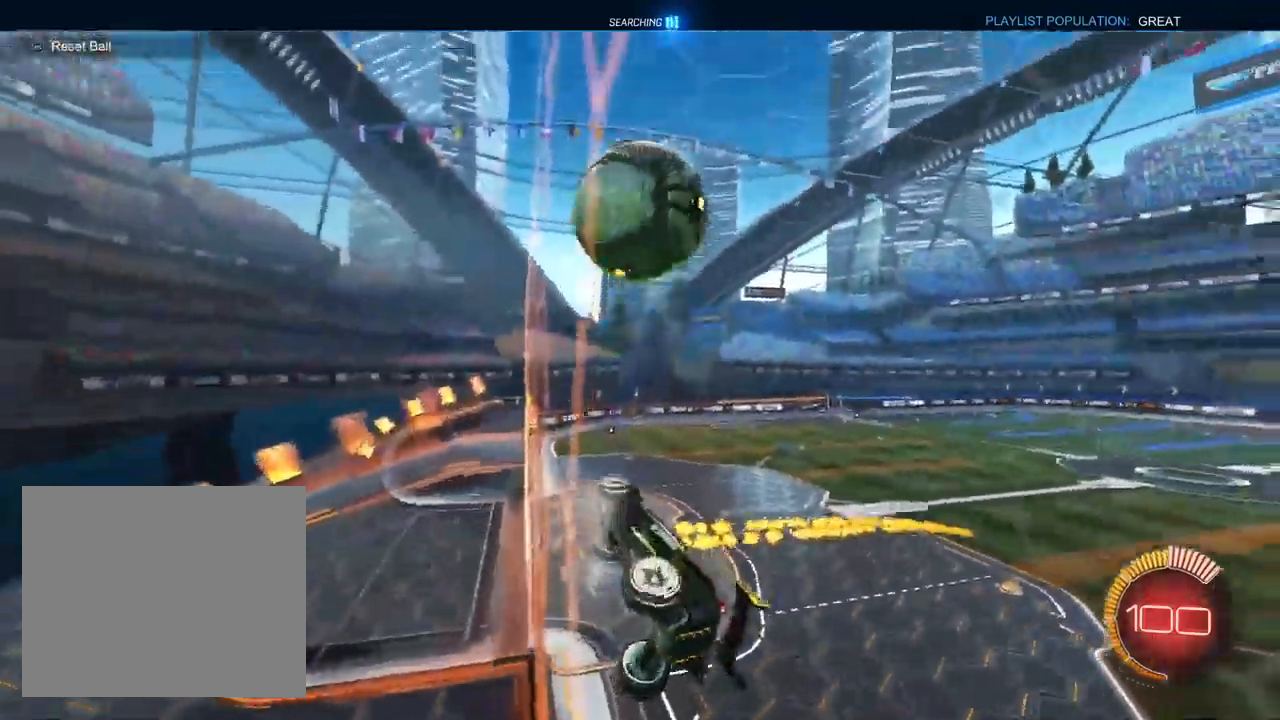
{"buttons": ["CROSS", "R2"], "left_stick": "left", "right_stick": "center", "events": [[50, "left_stick", "center"], [67, "L2", "up"], [83, "R2", "down"], [100, "left_stick", "left"], [217, "L1", "down"], [467, "L1", "up"]]}
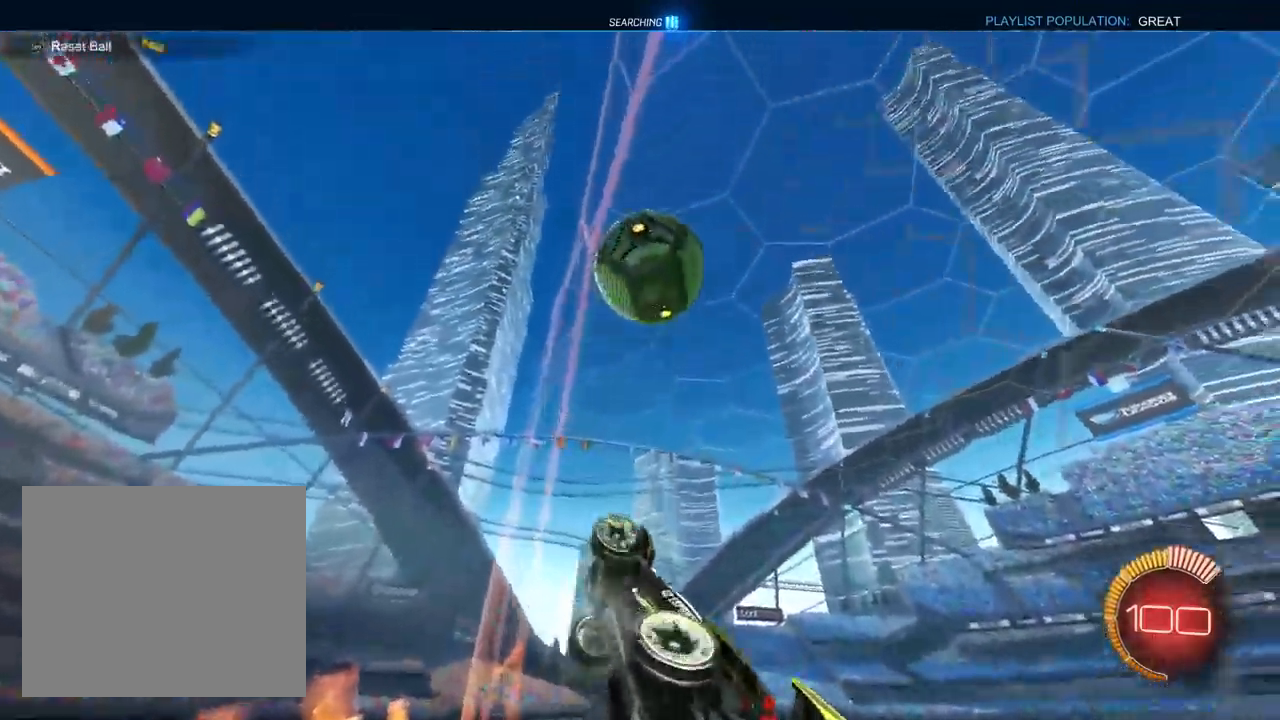
{"buttons": ["CROSS", "R2"], "left_stick": "left", "right_stick": "center", "events": []}
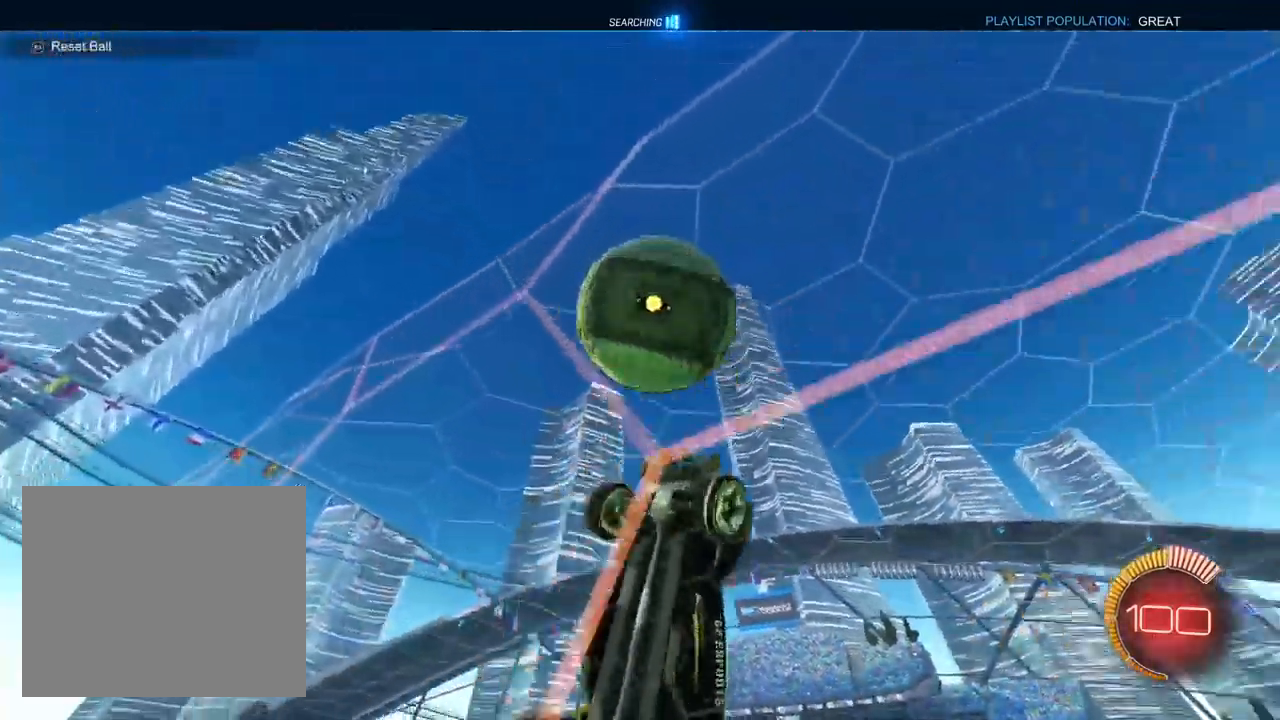
{"buttons": ["R1"], "left_stick": "down-left", "right_stick": "center", "events": [[17, "left_stick", "center"], [167, "left_stick", "down-right"], [333, "R1", "down"], [383, "left_stick", "down-left"], [417, "CROSS", "up"], [483, "R2", "up"]]}
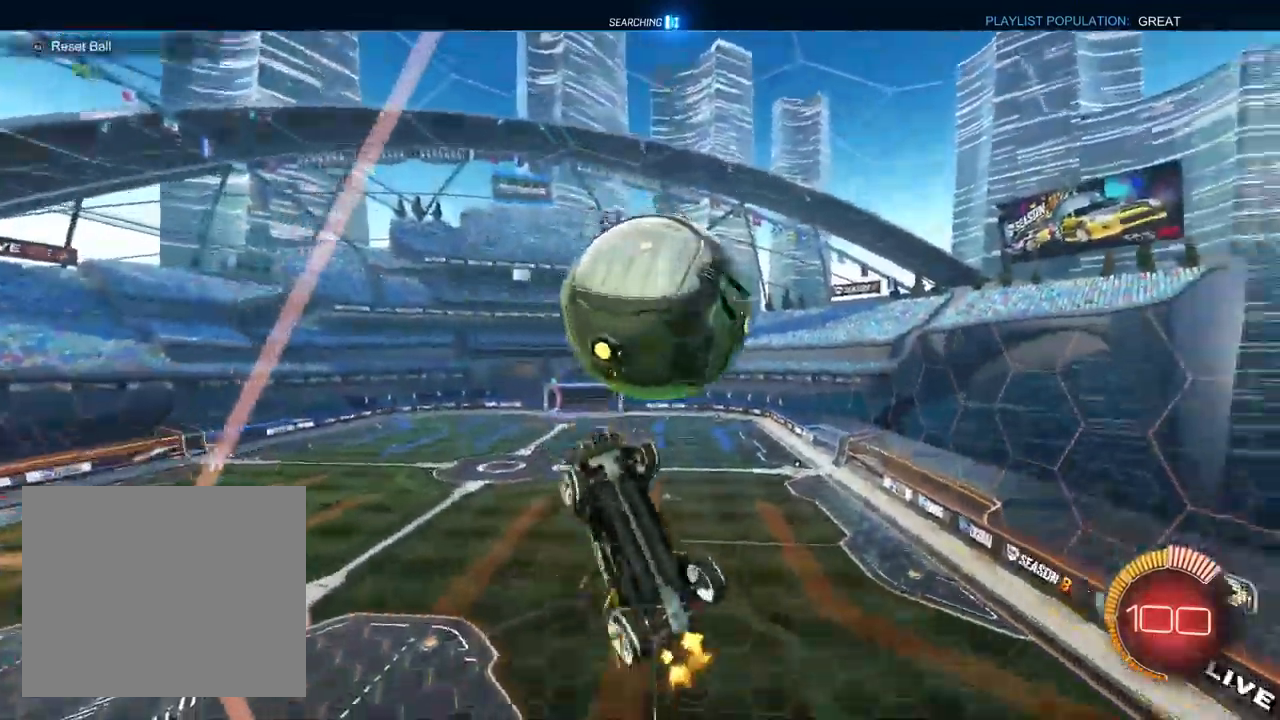
{"buttons": ["R2"], "left_stick": "up", "right_stick": "center", "events": [[67, "L1", "down"], [67, "left_stick", "up-left"], [183, "L1", "up"], [217, "R2", "down"], [267, "left_stick", "up"], [283, "R1", "up"]]}
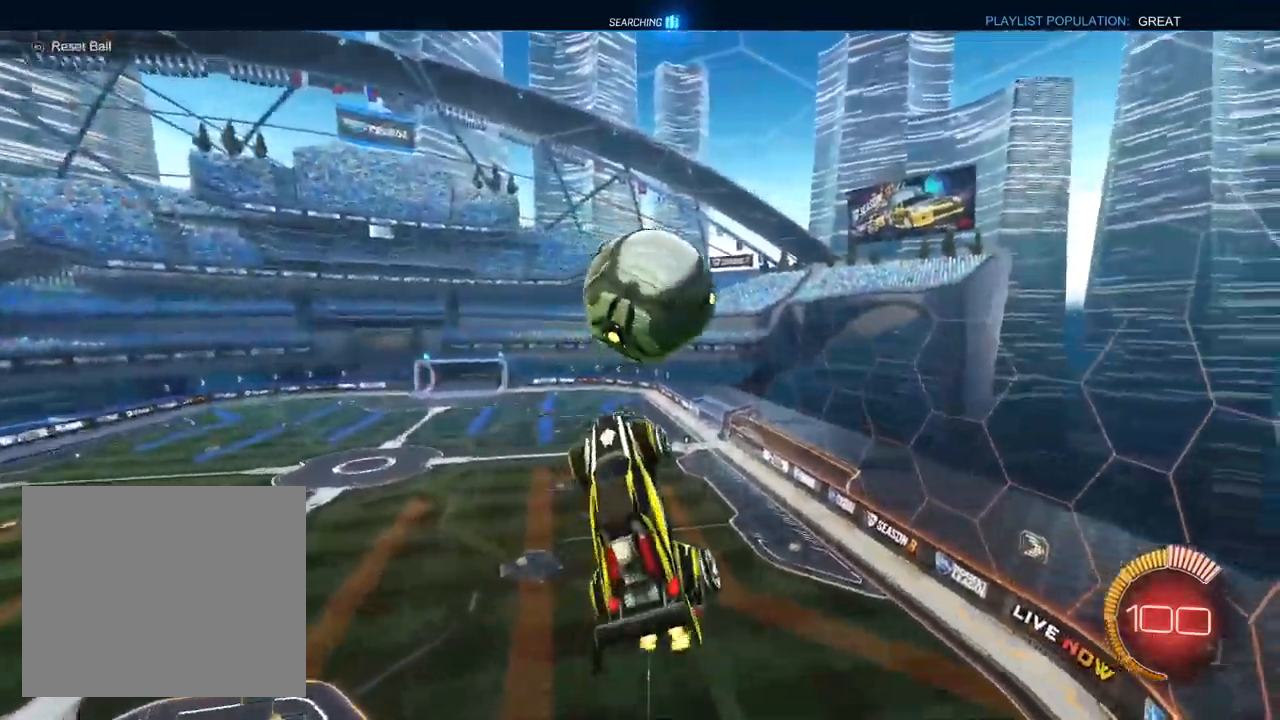
{"buttons": ["L1", "R1"], "left_stick": "down-right", "right_stick": "center", "events": [[67, "L1", "down"], [83, "left_stick", "up-right"], [117, "CROSS", "down"], [150, "R1", "down"], [233, "left_stick", "down"], [250, "R2", "up"], [400, "left_stick", "down-right"], [500, "CROSS", "up"]]}
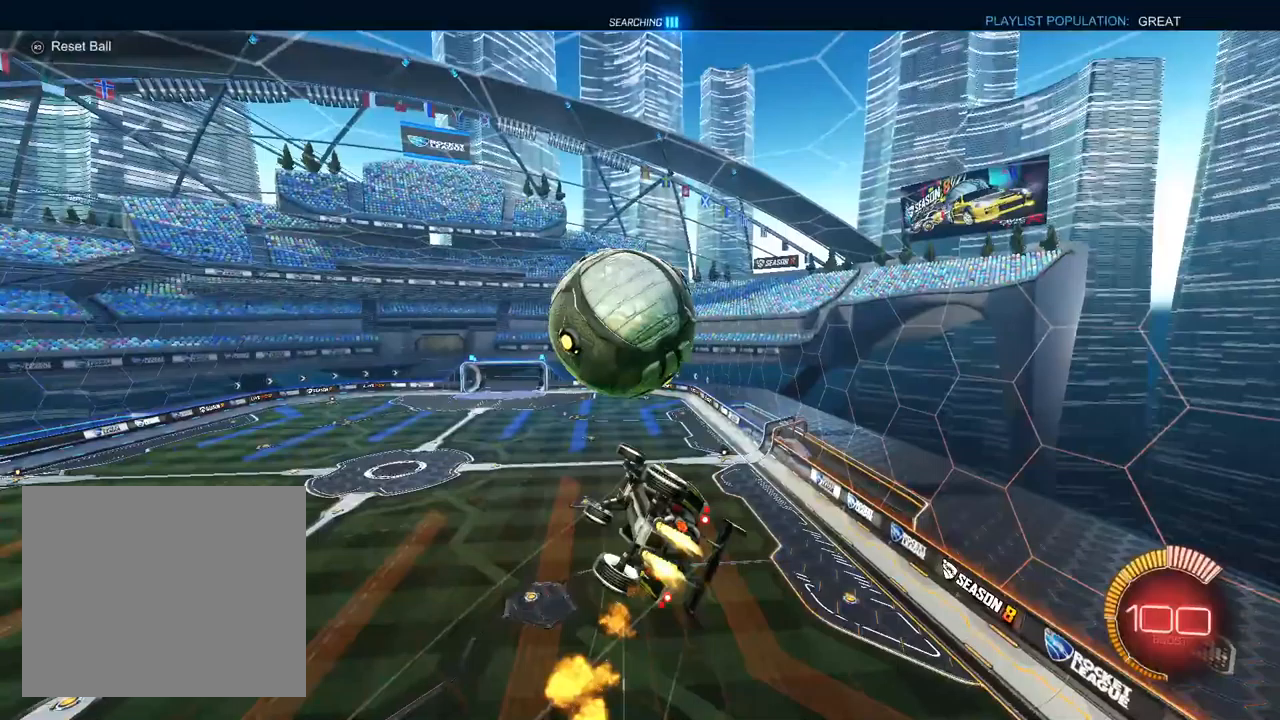
{"buttons": ["L1", "R1"], "left_stick": "left", "right_stick": "center", "events": [[183, "left_stick", "down-left"], [383, "left_stick", "up"], [500, "left_stick", "left"]]}
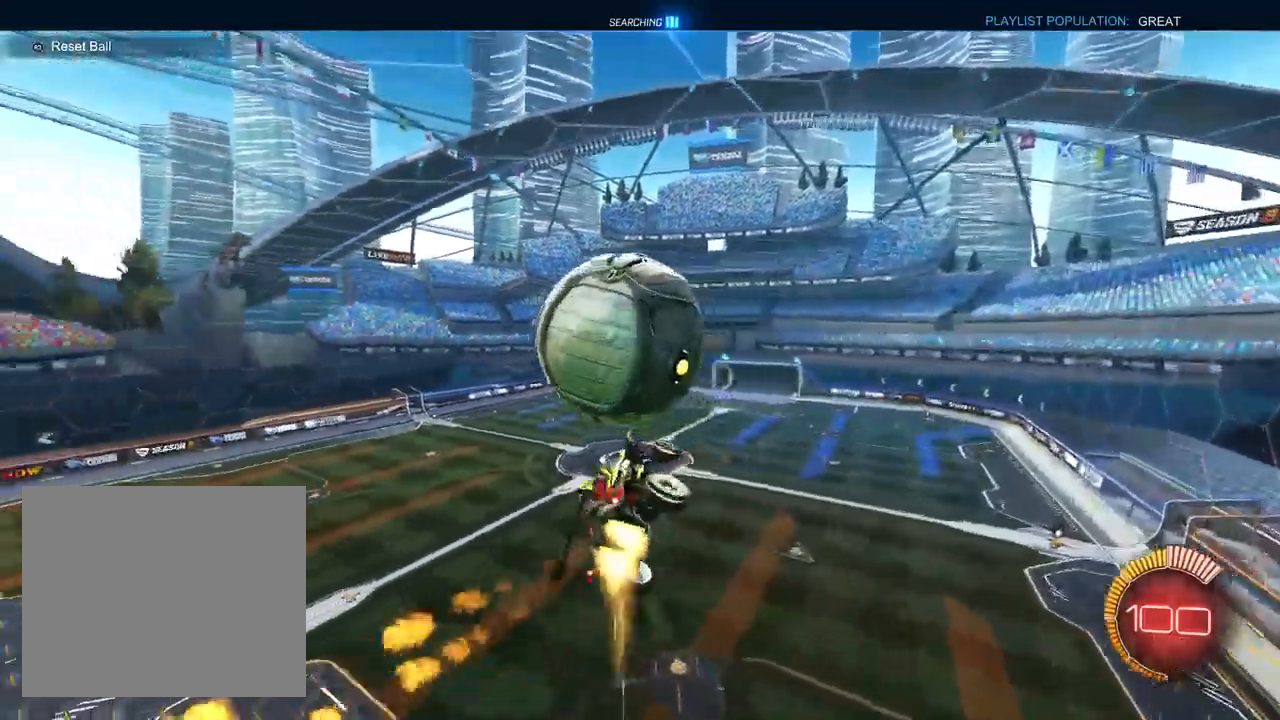
{"buttons": ["L1", "R1"], "left_stick": "up-left", "right_stick": "center", "events": [[183, "L1", "up"], [183, "R1", "up"], [283, "L1", "down"], [317, "left_stick", "up-left"], [367, "R1", "down"]]}
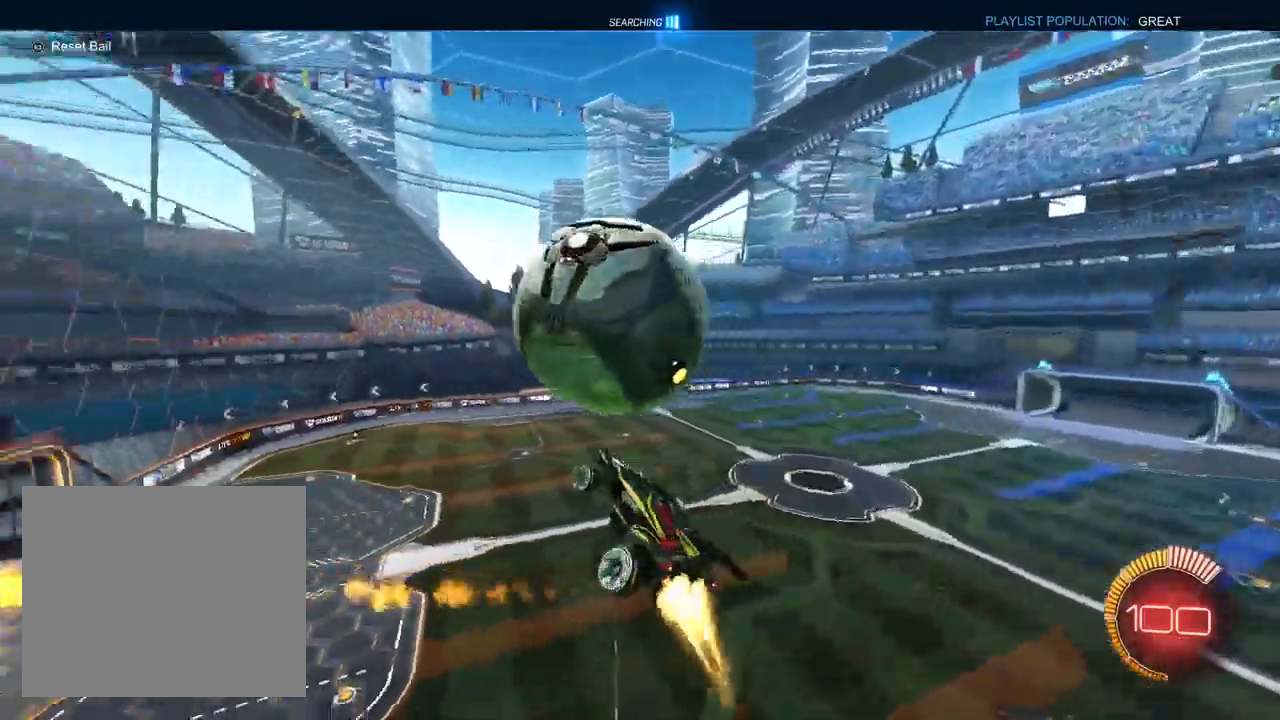
{"buttons": ["DPAD_DOWN", "START"], "left_stick": "center", "right_stick": "center", "events": [[150, "left_stick", "up-right"], [250, "left_stick", "right"], [350, "left_stick", "center"], [400, "L1", "up"], [417, "R1", "up"], [417, "START", "down"], [500, "DPAD_DOWN", "down"]]}
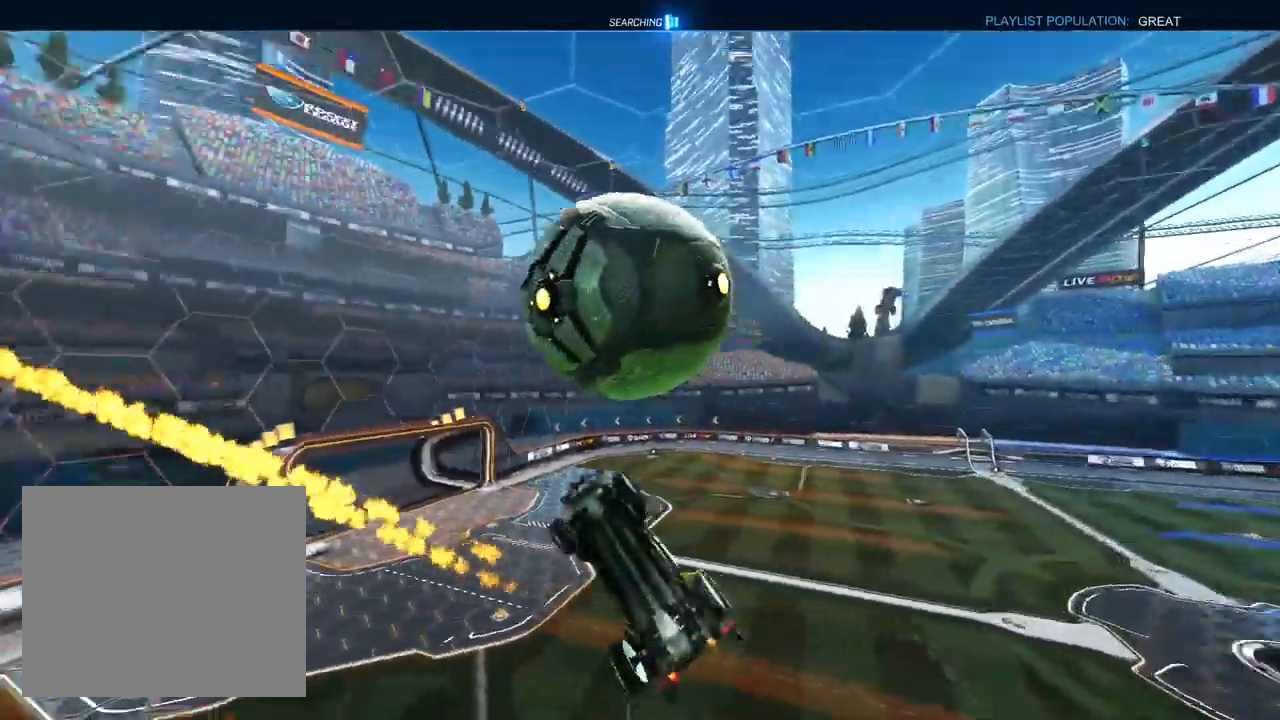
{"buttons": ["CROSS", "DPAD_LEFT"], "left_stick": "center", "right_stick": "center", "events": [[17, "START", "up"], [83, "DPAD_DOWN", "up"], [183, "DPAD_DOWN", "down"], [233, "DPAD_DOWN", "up"], [317, "DPAD_DOWN", "down"], [367, "DPAD_DOWN", "up"], [400, "CROSS", "down"], [483, "DPAD_LEFT", "down"]]}
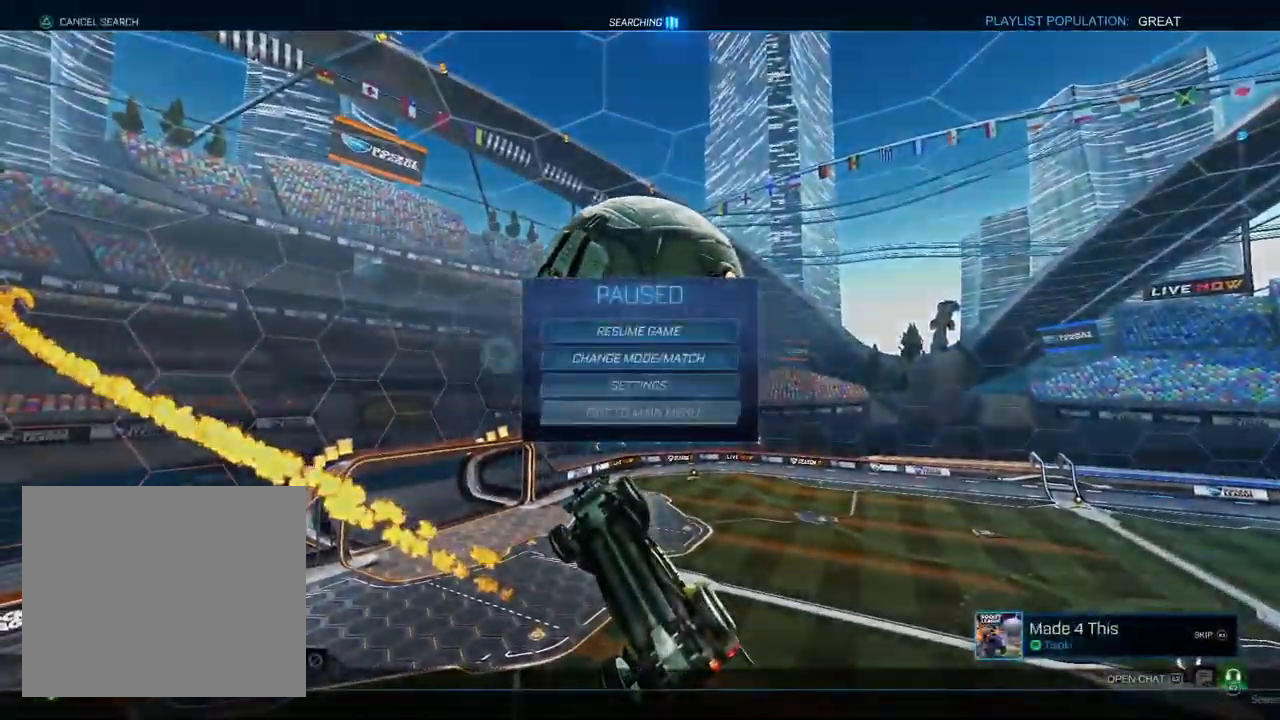
{"buttons": [], "left_stick": "center", "right_stick": "center", "events": [[50, "DPAD_LEFT", "up"], [200, "CROSS", "up"]]}